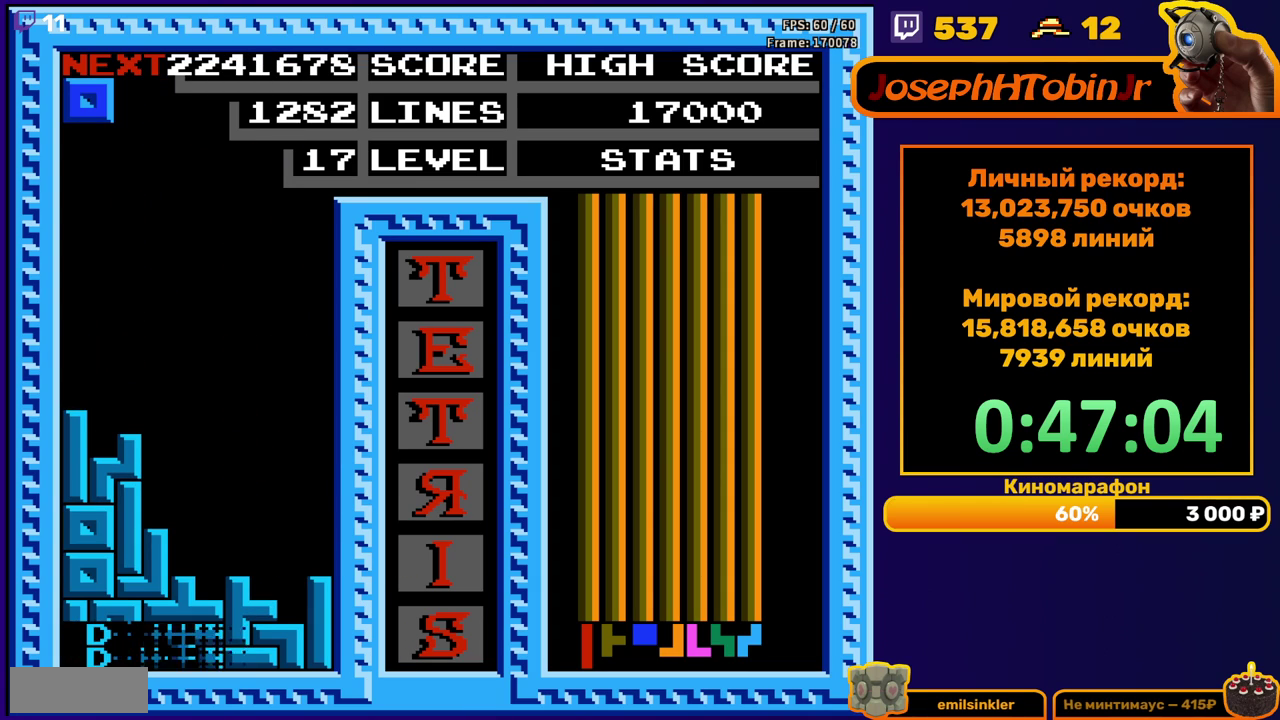
Gameplay with a controller (Nintendo layout); each line is a JSON object with the inputs held at the frame after it. "events" lists button and stick changes between this image and that frame as [ms after this image, input, new state], when the widget could be followed in between. Not read: L3 R3.
{"buttons": ["DPAD_DOWN"], "events": [[417, "DPAD_DOWN", "down"]]}
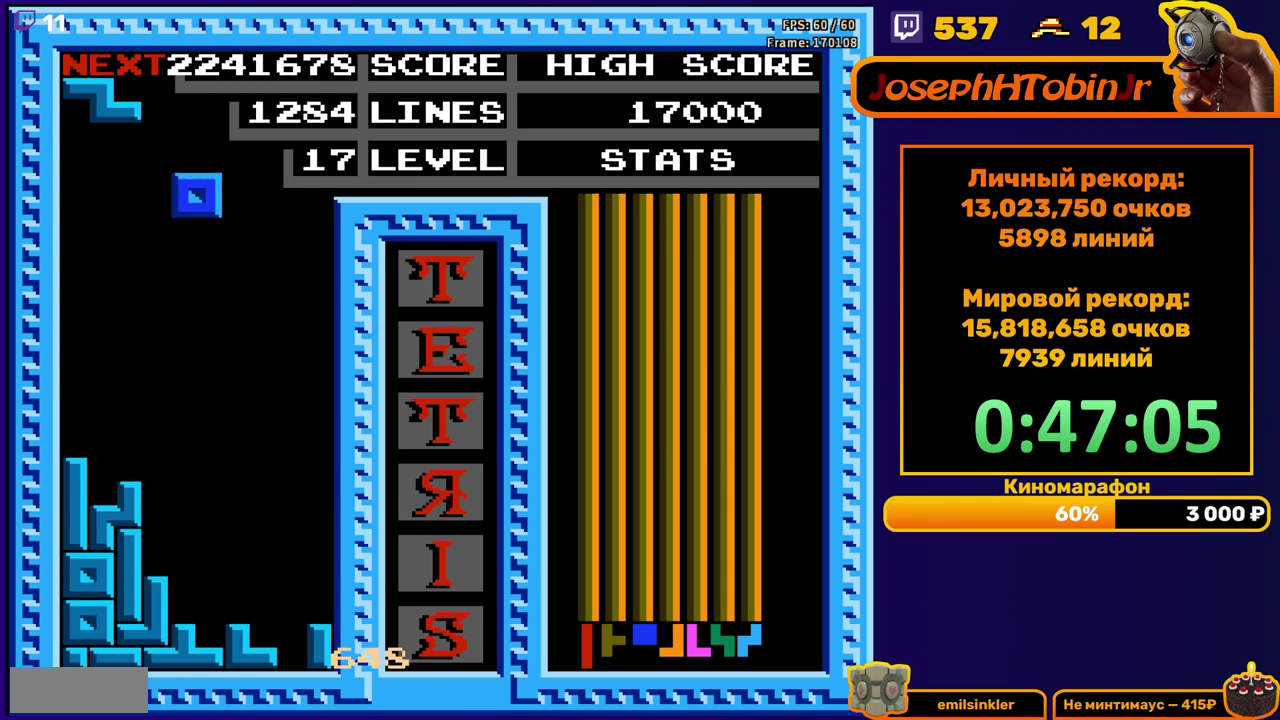
{"buttons": ["DPAD_RIGHT"], "events": [[350, "DPAD_DOWN", "up"], [433, "DPAD_RIGHT", "down"]]}
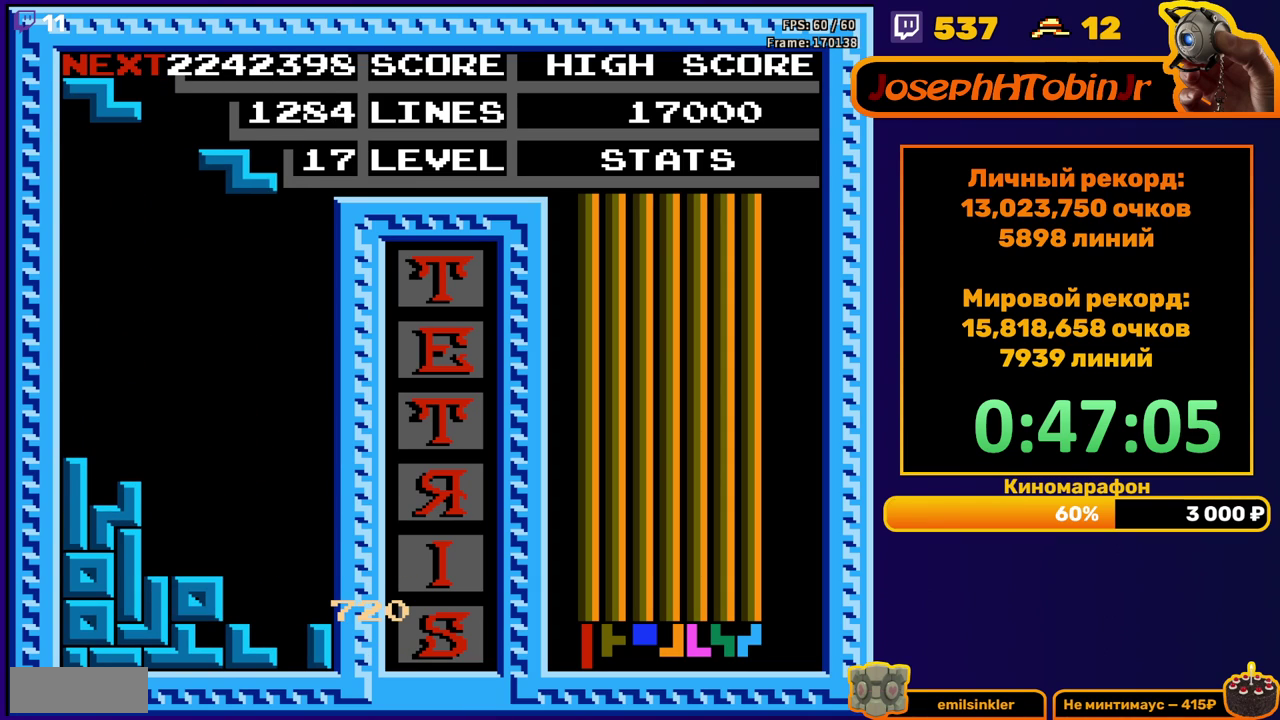
{"buttons": ["DPAD_DOWN"], "events": [[33, "DPAD_RIGHT", "up"], [83, "DPAD_RIGHT", "down"], [150, "DPAD_RIGHT", "up"], [250, "DPAD_DOWN", "down"]]}
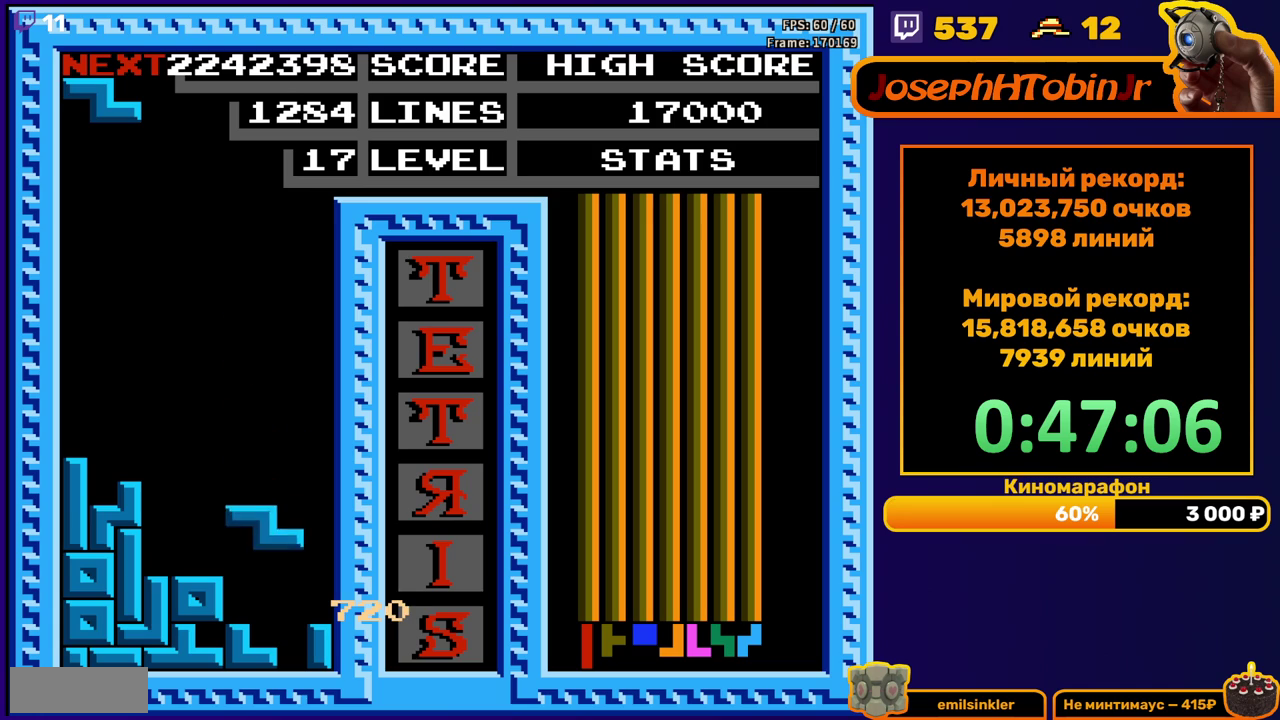
{"buttons": ["DPAD_RIGHT"], "events": [[133, "DPAD_DOWN", "up"], [183, "DPAD_RIGHT", "down"]]}
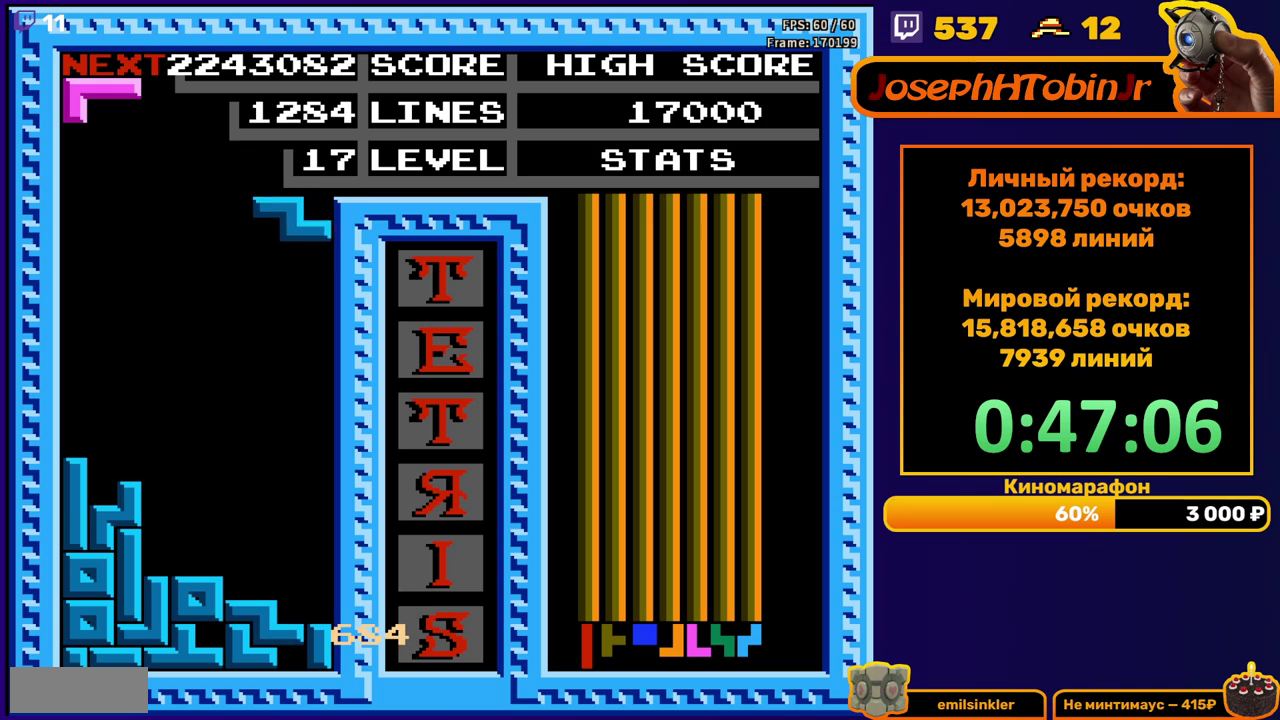
{"buttons": [], "events": [[50, "DPAD_RIGHT", "up"], [67, "DPAD_DOWN", "down"], [417, "DPAD_DOWN", "up"]]}
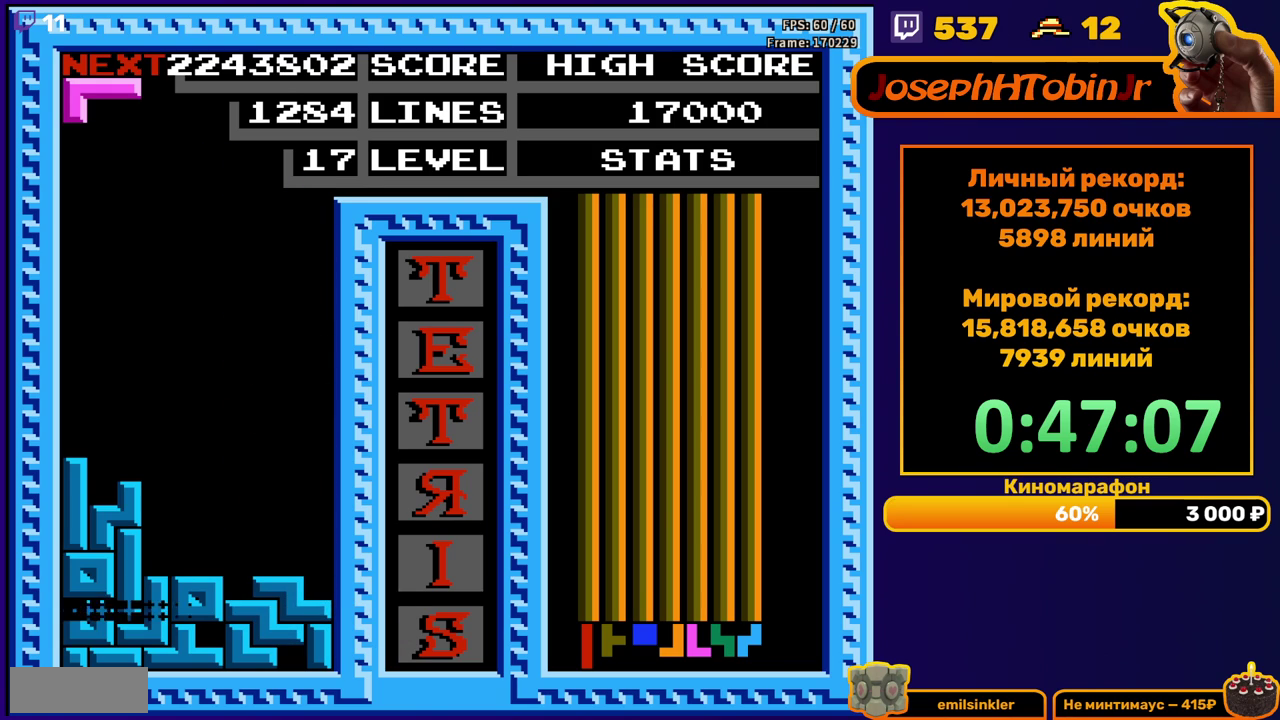
{"buttons": ["B"], "events": [[400, "DPAD_LEFT", "down"], [467, "B", "down"], [483, "DPAD_LEFT", "up"]]}
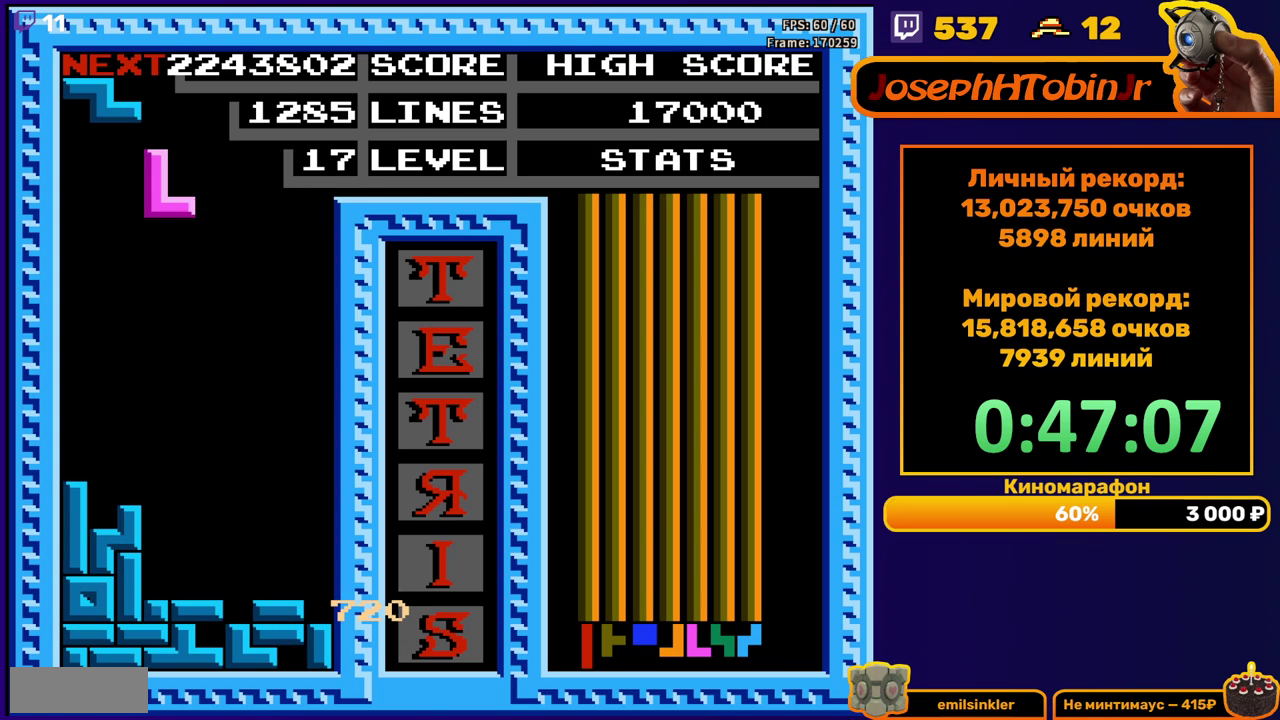
{"buttons": [], "events": [[67, "B", "up"], [67, "DPAD_DOWN", "down"], [450, "DPAD_DOWN", "up"]]}
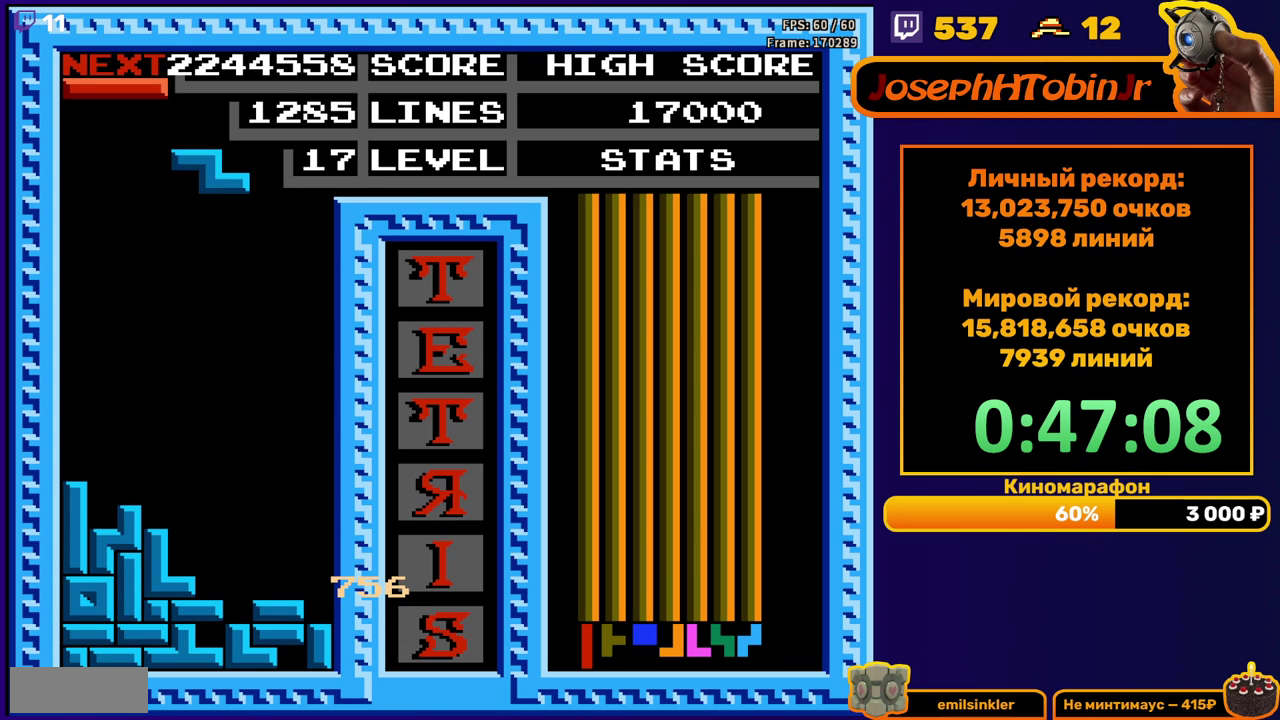
{"buttons": ["DPAD_DOWN"], "events": [[33, "DPAD_RIGHT", "down"], [67, "A", "down"], [100, "DPAD_RIGHT", "up"], [167, "A", "up"], [167, "DPAD_RIGHT", "down"], [233, "DPAD_RIGHT", "up"], [350, "DPAD_DOWN", "down"]]}
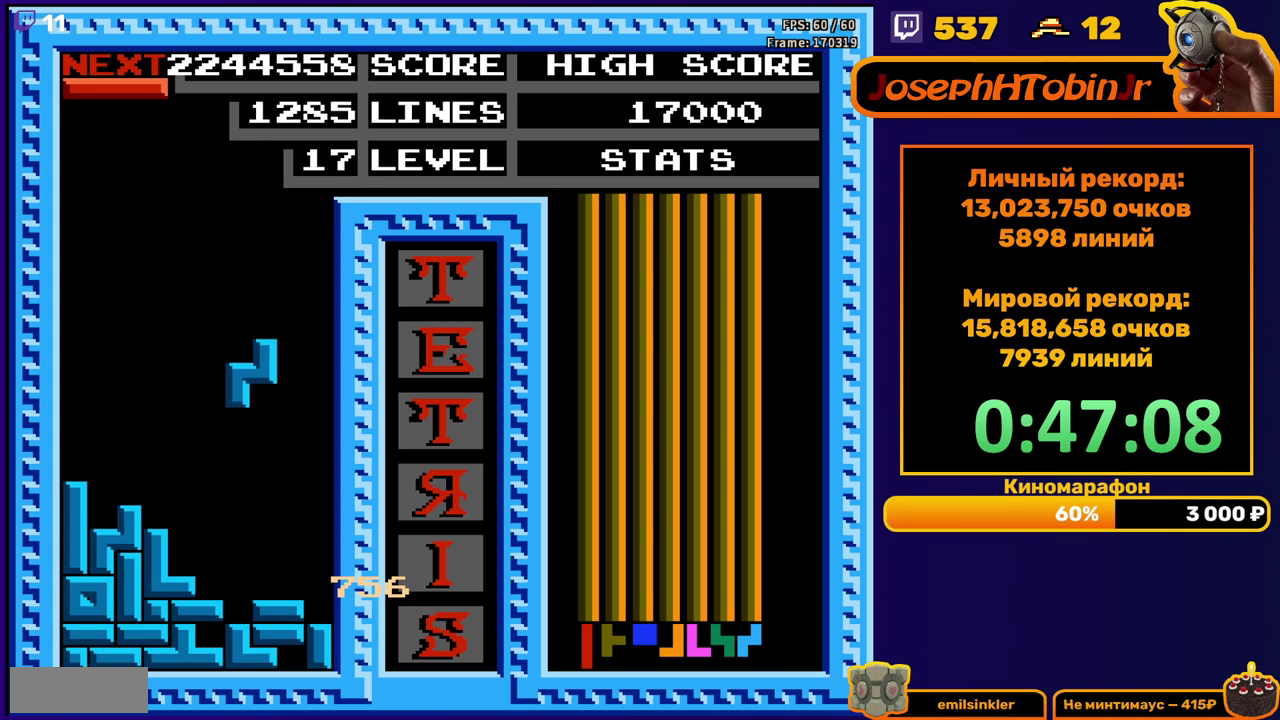
{"buttons": ["DPAD_RIGHT"], "events": [[200, "DPAD_DOWN", "up"], [250, "DPAD_RIGHT", "down"], [267, "A", "down"], [367, "A", "up"]]}
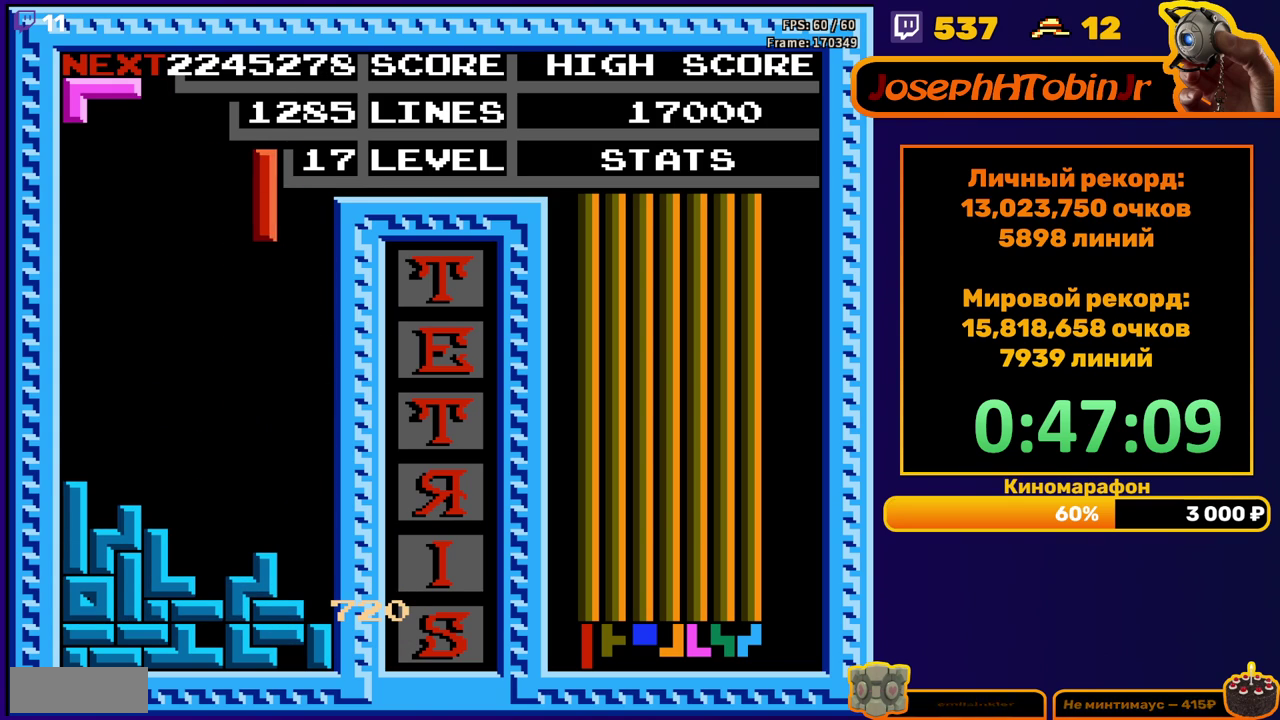
{"buttons": ["DPAD_DOWN"], "events": [[217, "DPAD_RIGHT", "up"], [233, "DPAD_DOWN", "down"]]}
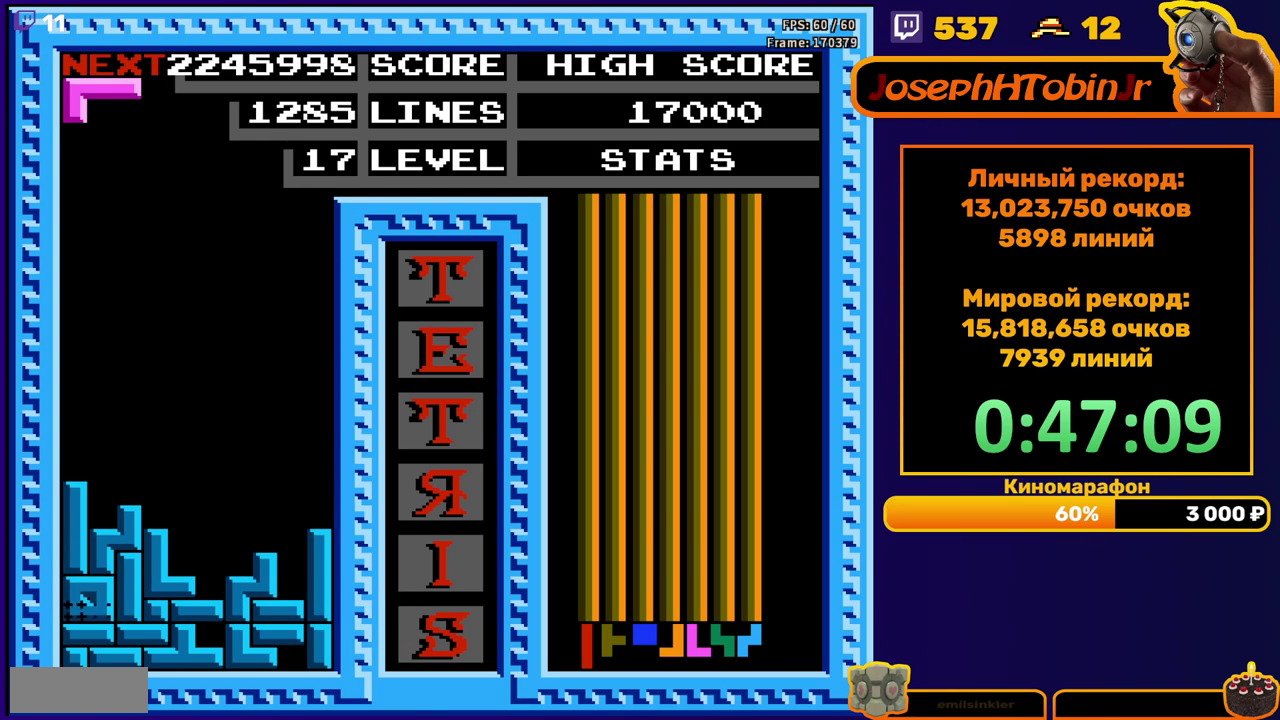
{"buttons": ["DPAD_DOWN"], "events": [[83, "DPAD_DOWN", "up"], [500, "DPAD_DOWN", "down"]]}
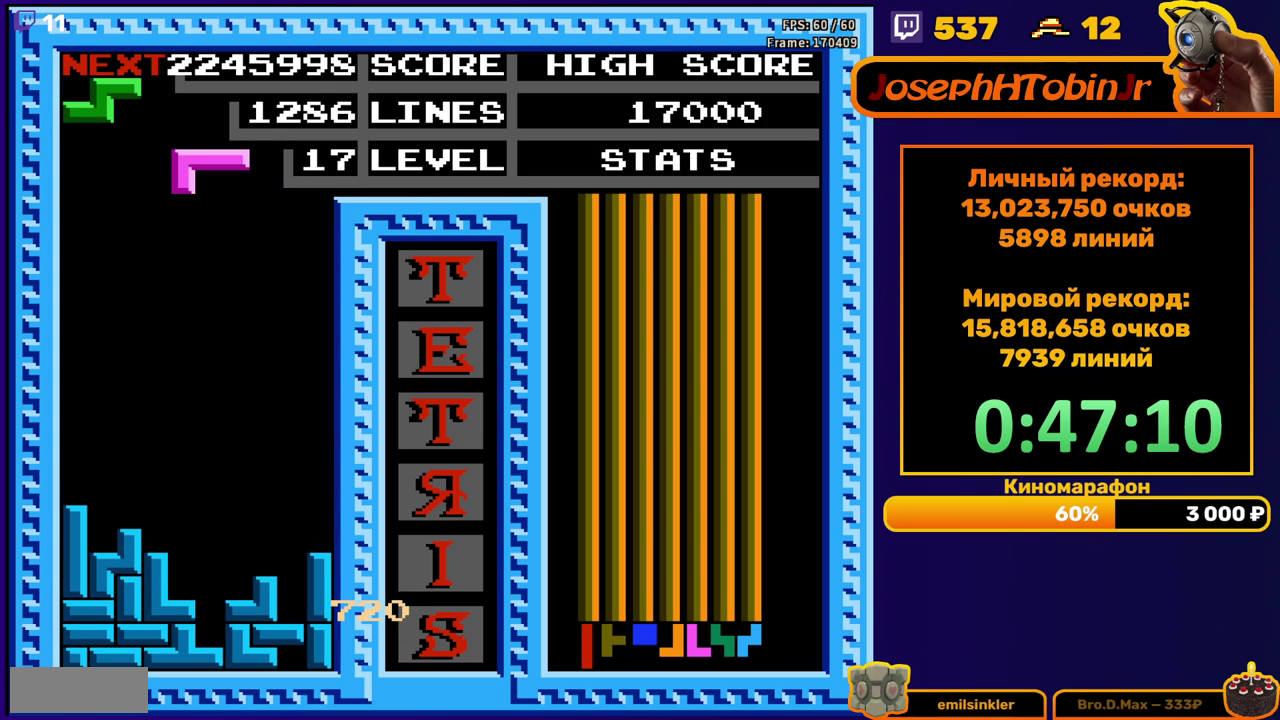
{"buttons": ["DPAD_DOWN"], "events": [[83, "A", "down"], [183, "A", "up"]]}
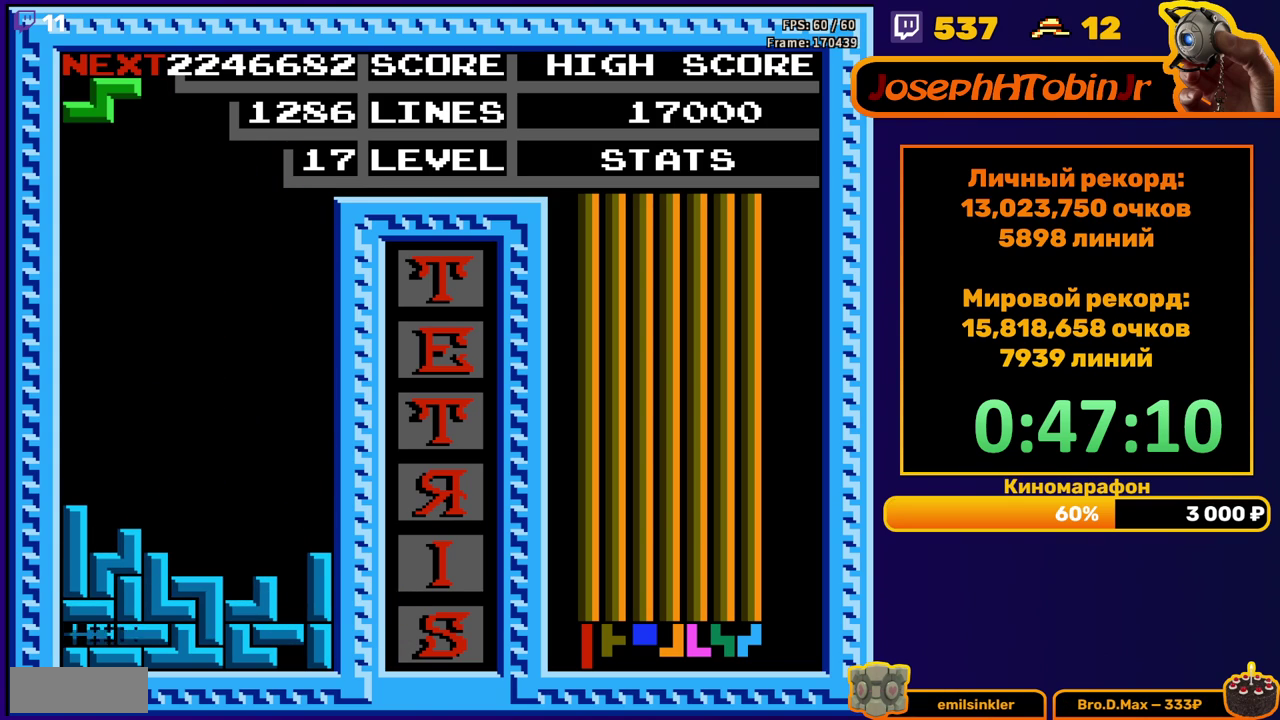
{"buttons": ["A", "DPAD_RIGHT"], "events": [[17, "DPAD_DOWN", "up"], [467, "DPAD_RIGHT", "down"], [483, "A", "down"]]}
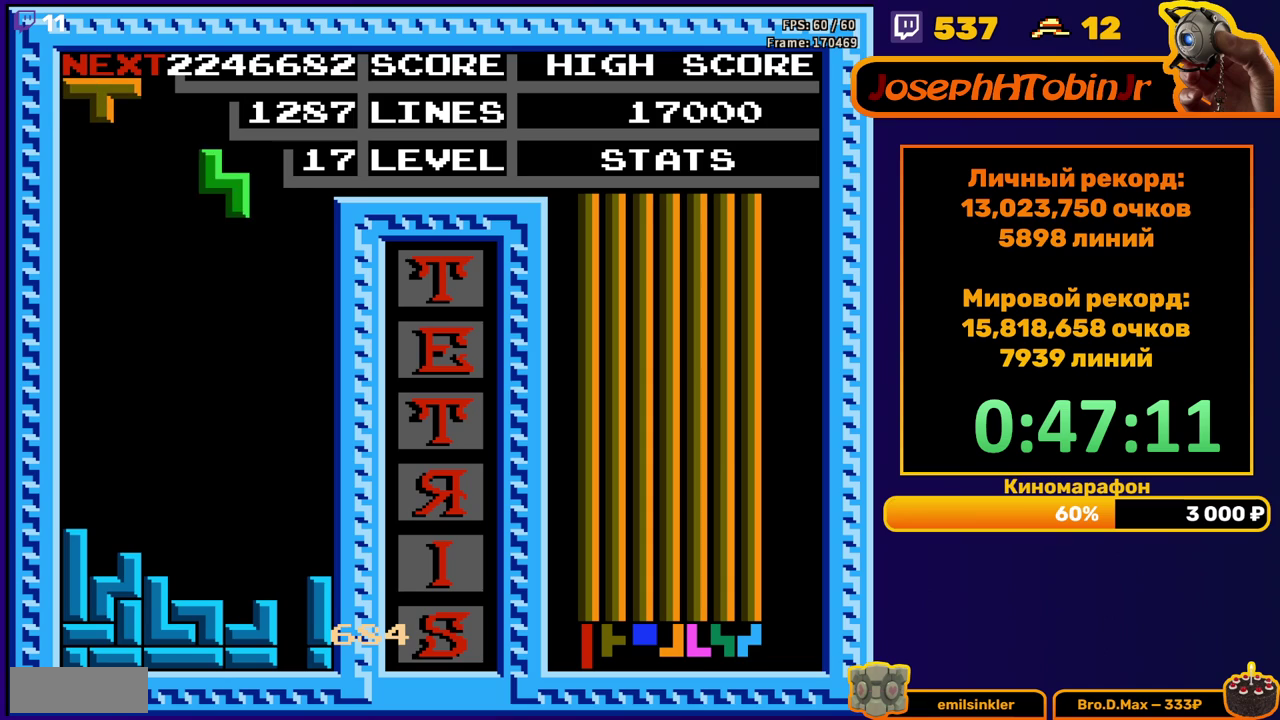
{"buttons": ["DPAD_DOWN"], "events": [[33, "DPAD_RIGHT", "up"], [83, "A", "up"], [200, "DPAD_DOWN", "down"]]}
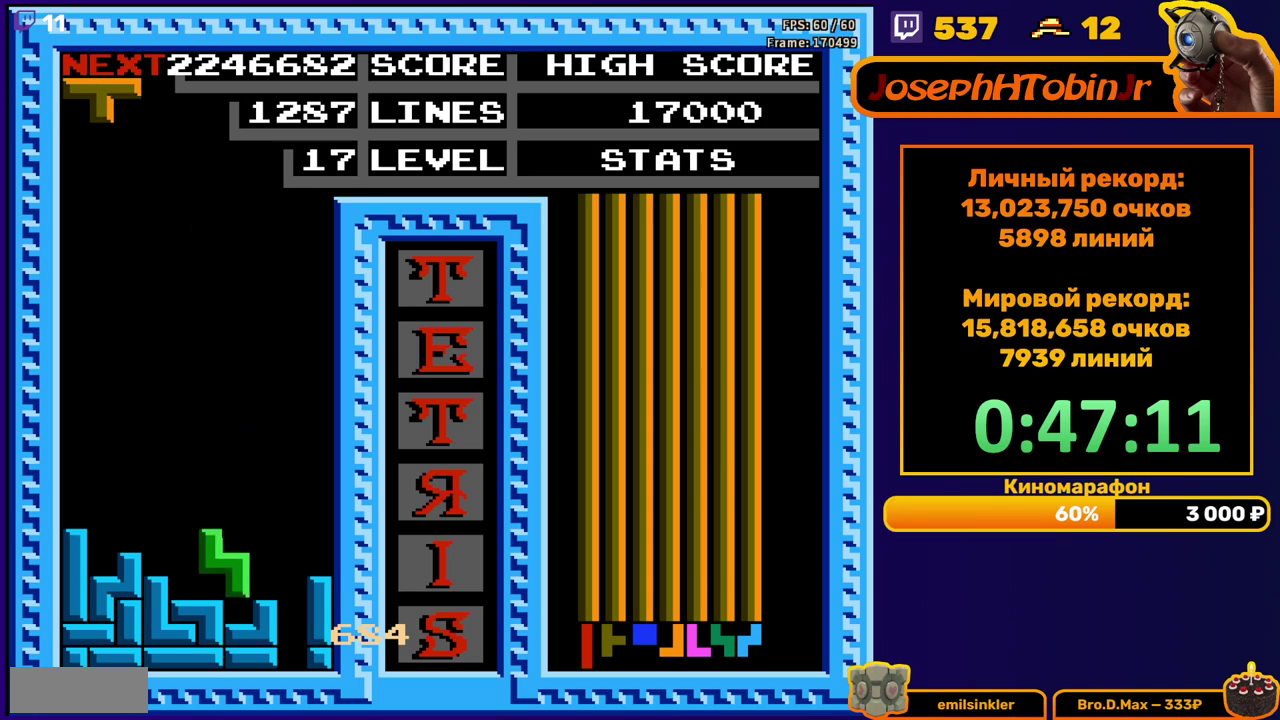
{"buttons": ["DPAD_DOWN"], "events": [[83, "DPAD_DOWN", "up"], [150, "DPAD_LEFT", "down"], [217, "A", "down"], [217, "DPAD_LEFT", "up"], [283, "A", "up"], [300, "DPAD_DOWN", "down"]]}
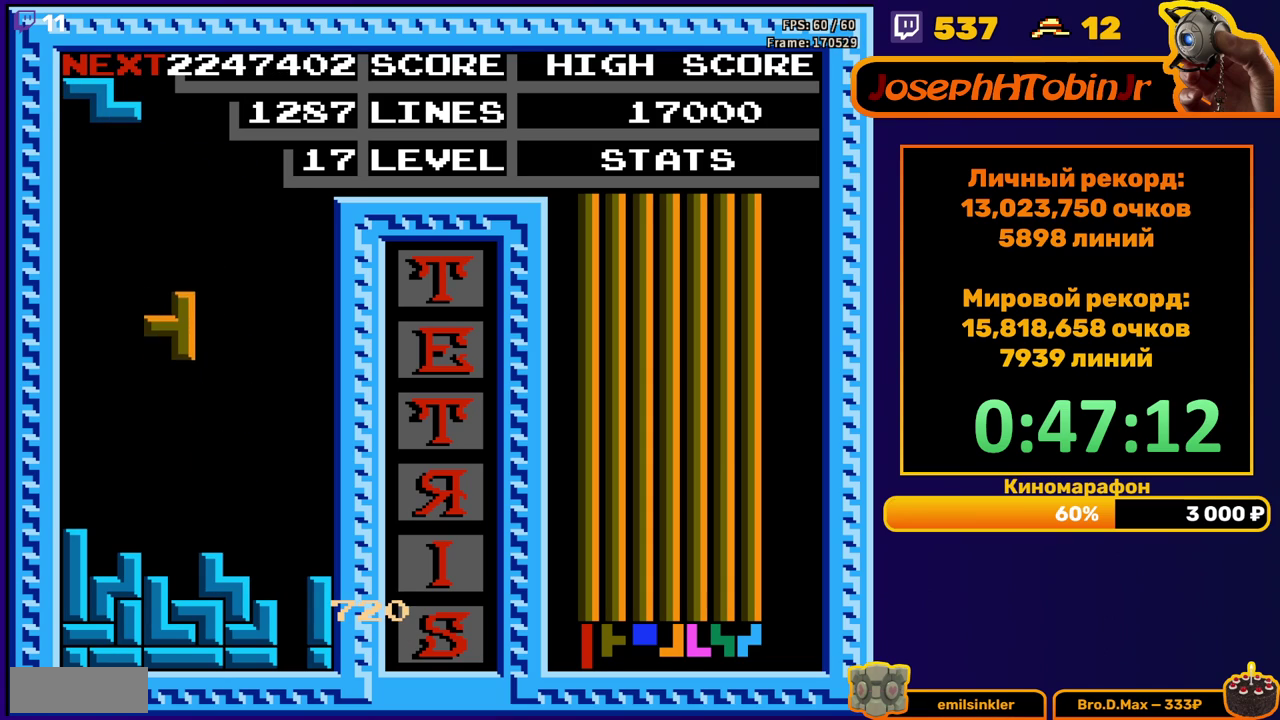
{"buttons": ["DPAD_LEFT"], "events": [[183, "DPAD_DOWN", "up"], [250, "DPAD_LEFT", "down"], [300, "A", "down"], [400, "A", "up"]]}
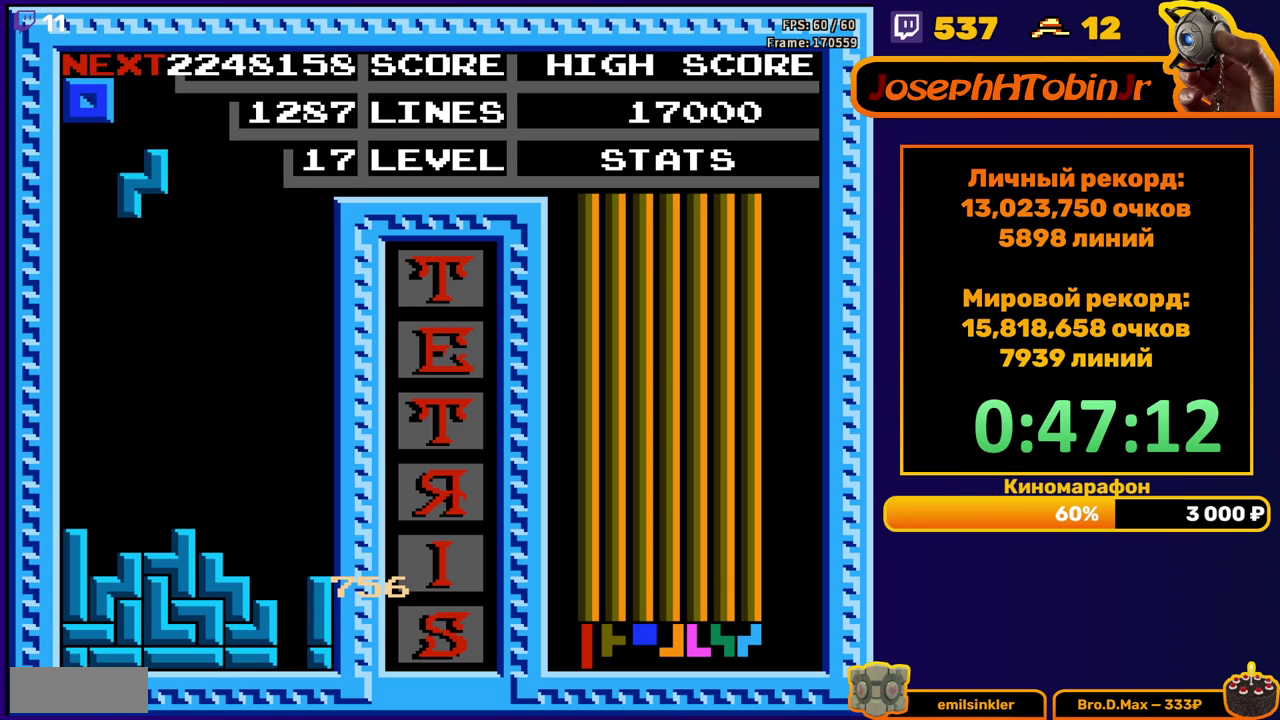
{"buttons": ["DPAD_LEFT"], "events": [[50, "DPAD_LEFT", "up"], [133, "DPAD_DOWN", "down"], [433, "DPAD_DOWN", "up"], [500, "DPAD_LEFT", "down"]]}
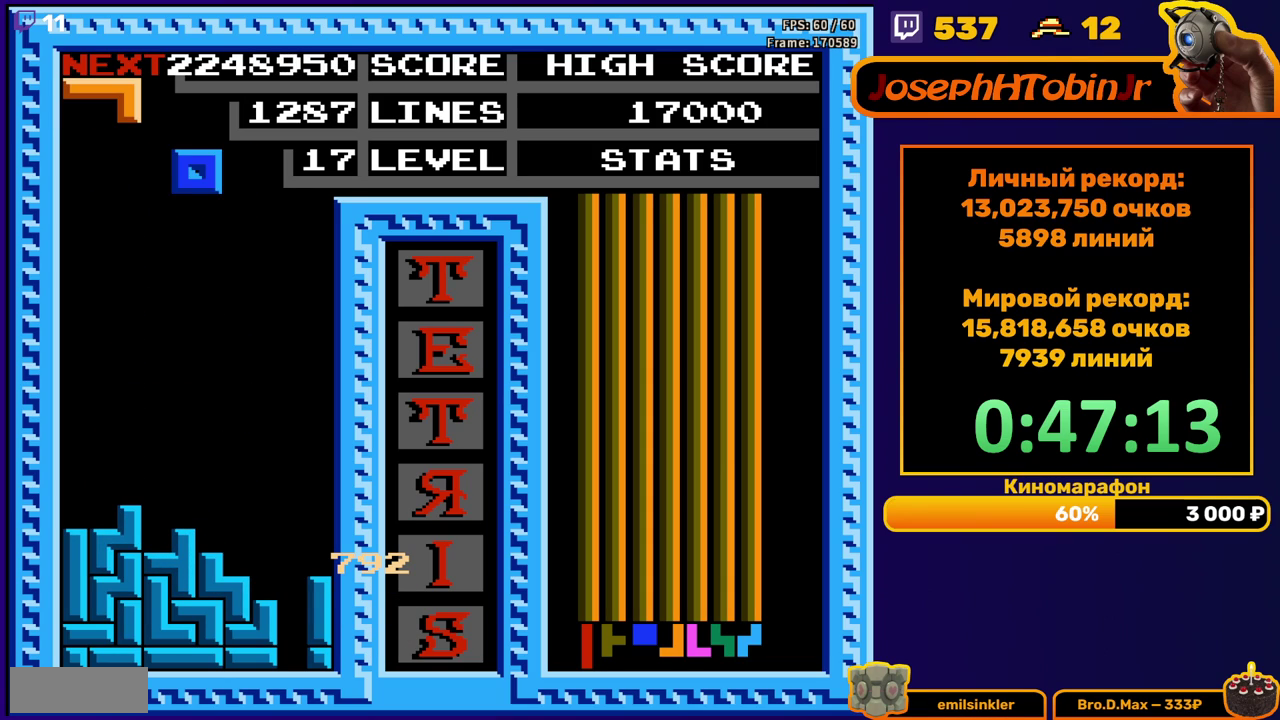
{"buttons": ["DPAD_DOWN"], "events": [[433, "DPAD_LEFT", "up"], [483, "DPAD_DOWN", "down"]]}
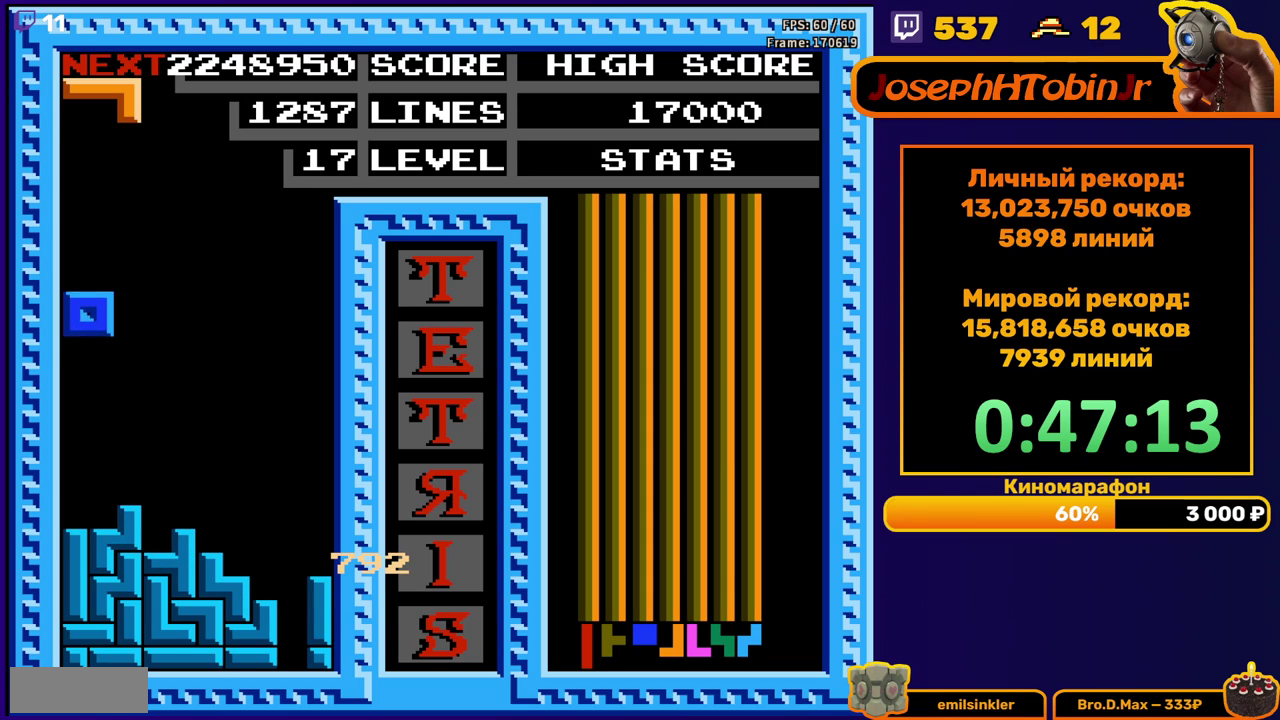
{"buttons": ["DPAD_LEFT"], "events": [[167, "DPAD_DOWN", "up"], [250, "DPAD_LEFT", "down"]]}
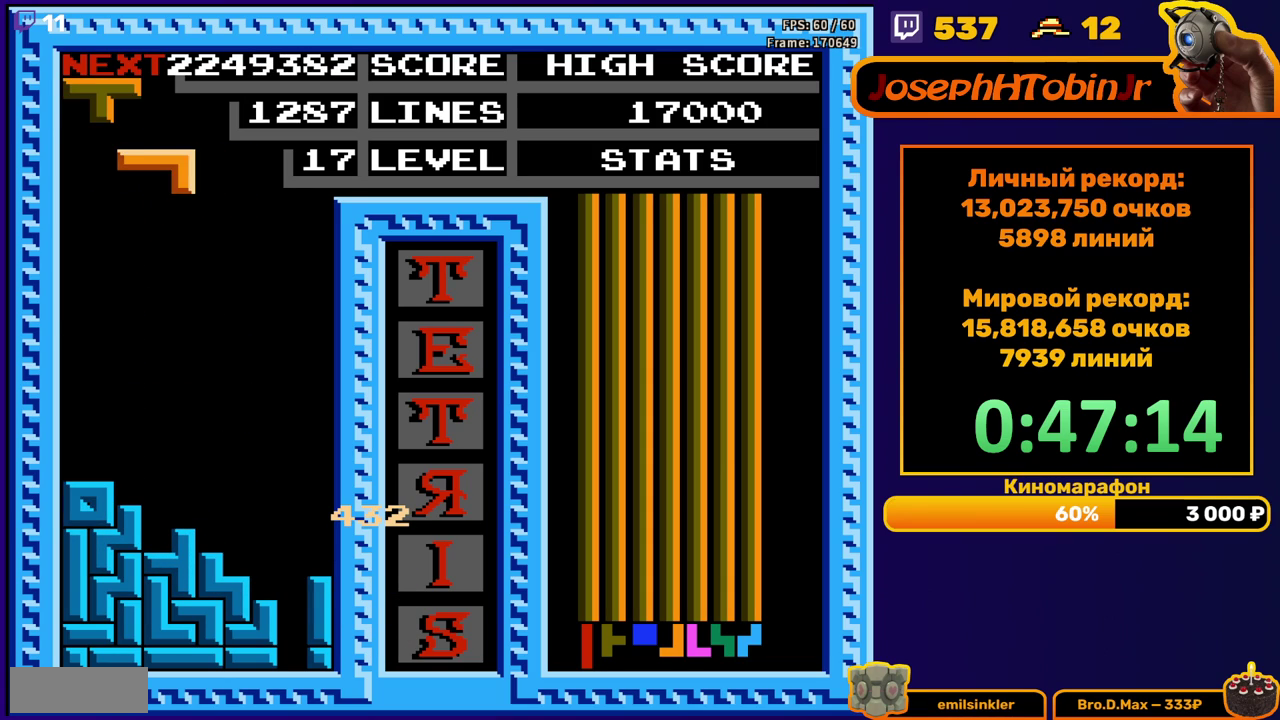
{"buttons": [], "events": [[200, "DPAD_LEFT", "up"], [217, "DPAD_DOWN", "down"], [450, "DPAD_DOWN", "up"]]}
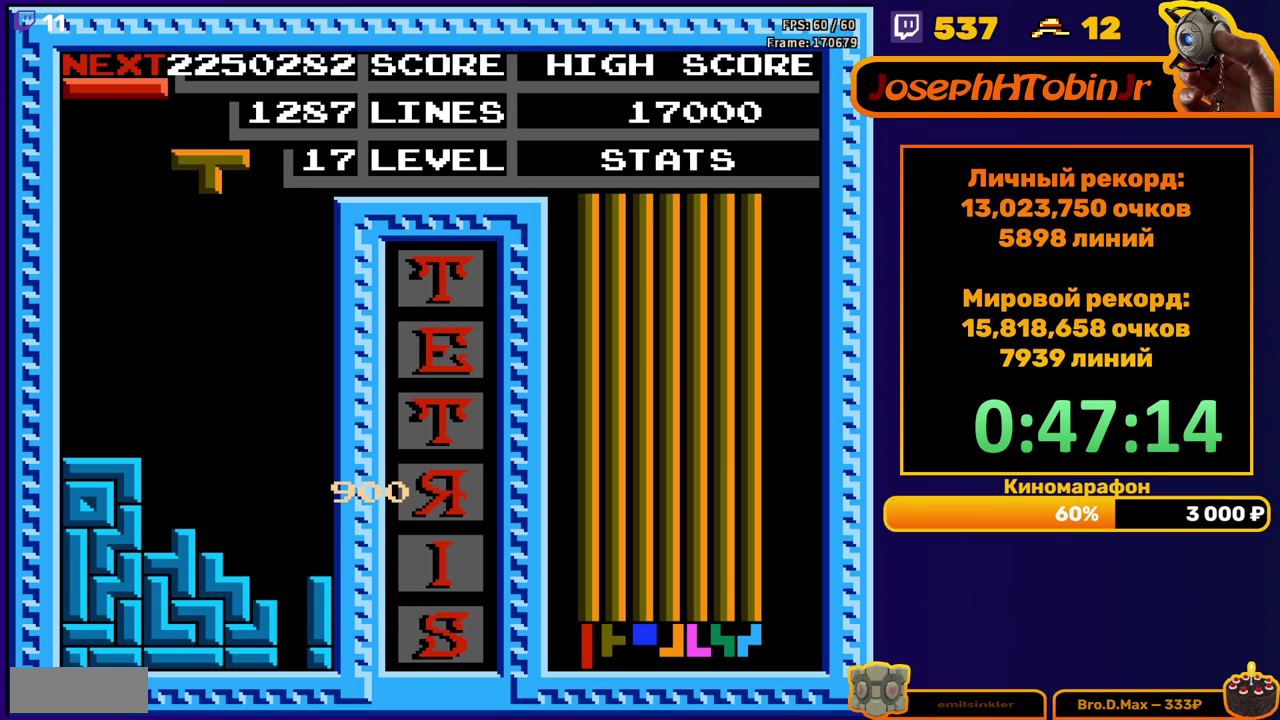
{"buttons": ["DPAD_DOWN"], "events": [[33, "A", "down"], [33, "DPAD_RIGHT", "down"], [133, "A", "up"], [233, "DPAD_RIGHT", "up"], [333, "DPAD_DOWN", "down"]]}
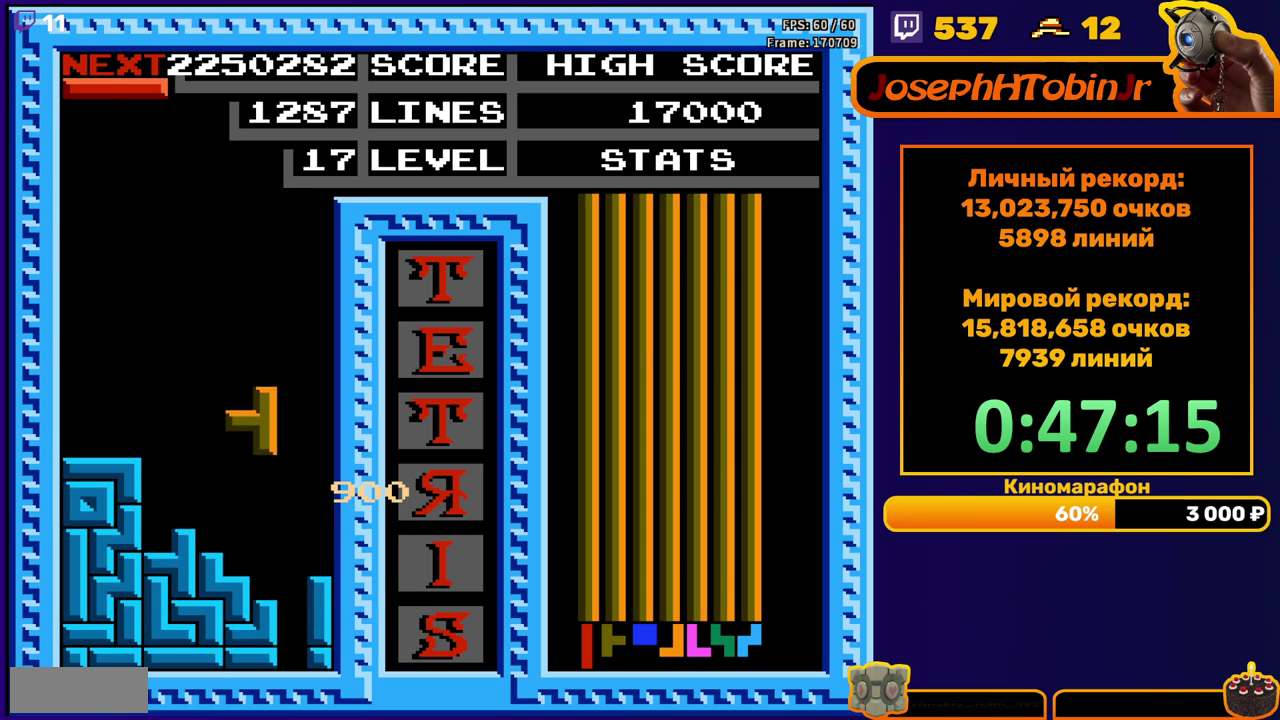
{"buttons": ["DPAD_RIGHT"], "events": [[133, "DPAD_DOWN", "up"], [200, "DPAD_RIGHT", "down"], [217, "A", "down"], [333, "A", "up"]]}
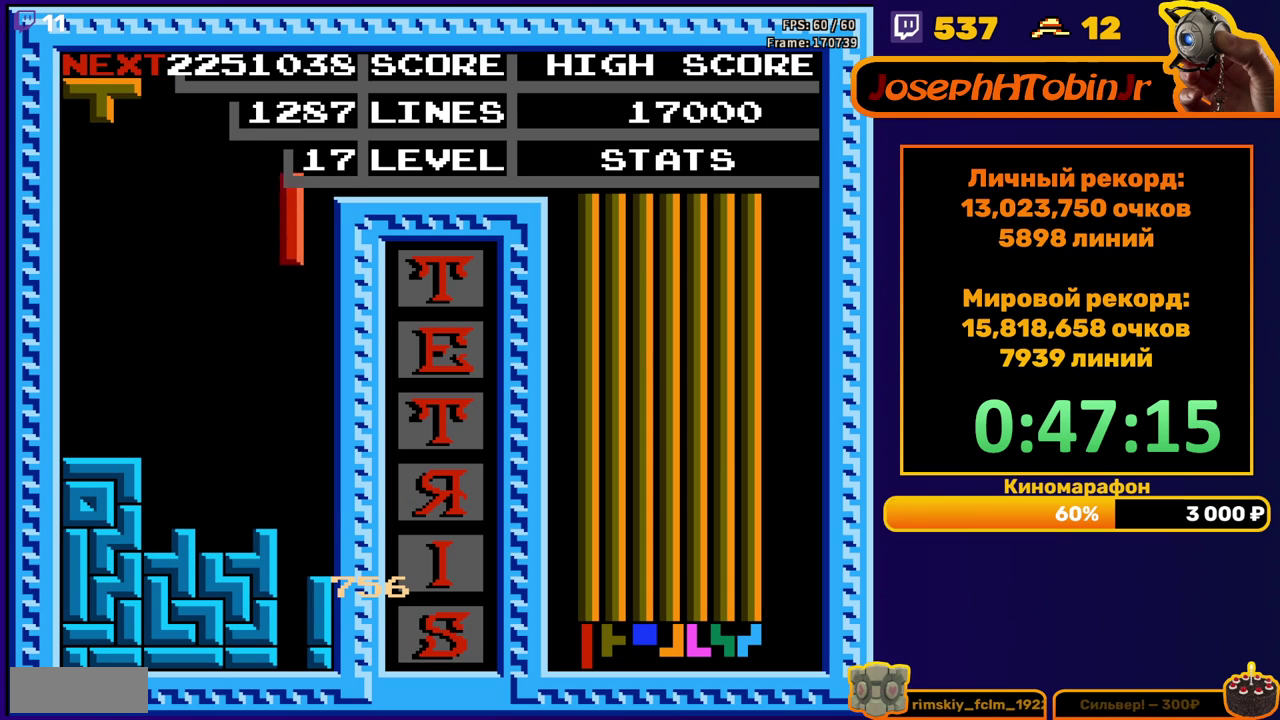
{"buttons": ["DPAD_DOWN"], "events": [[33, "DPAD_RIGHT", "up"], [133, "DPAD_DOWN", "down"]]}
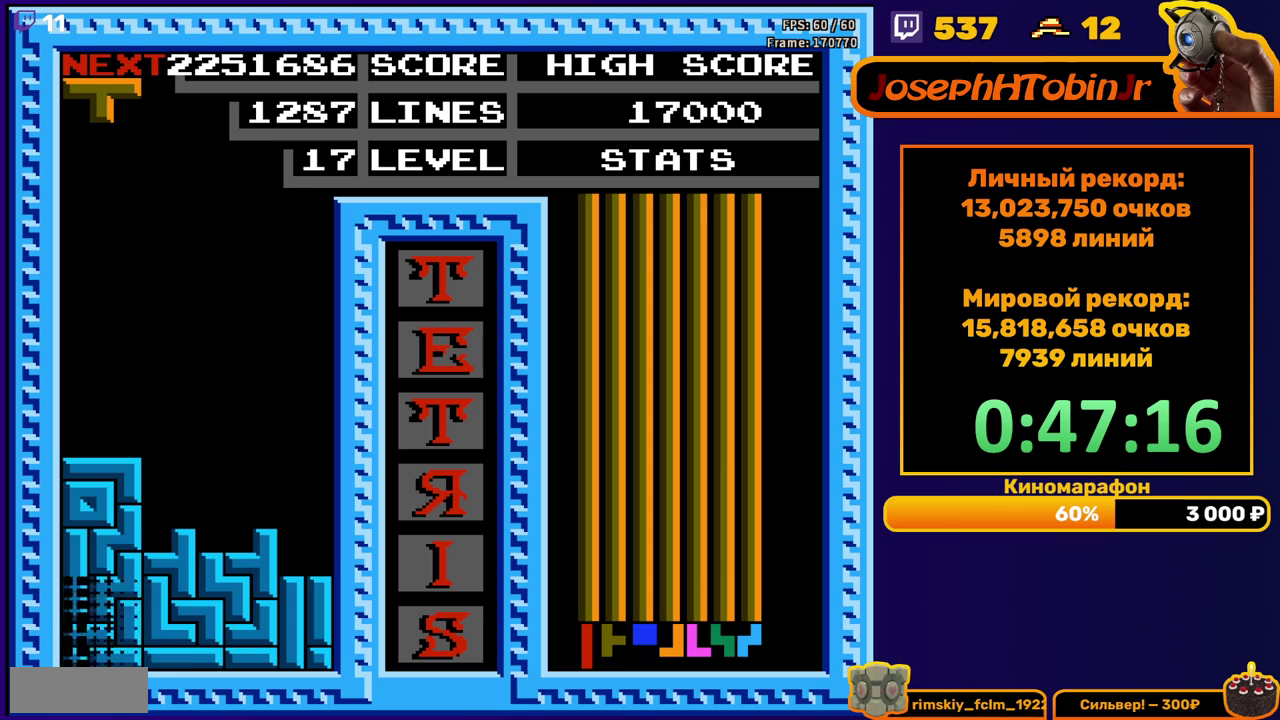
{"buttons": ["B", "DPAD_LEFT"], "events": [[17, "DPAD_DOWN", "up"], [433, "DPAD_LEFT", "down"], [483, "B", "down"]]}
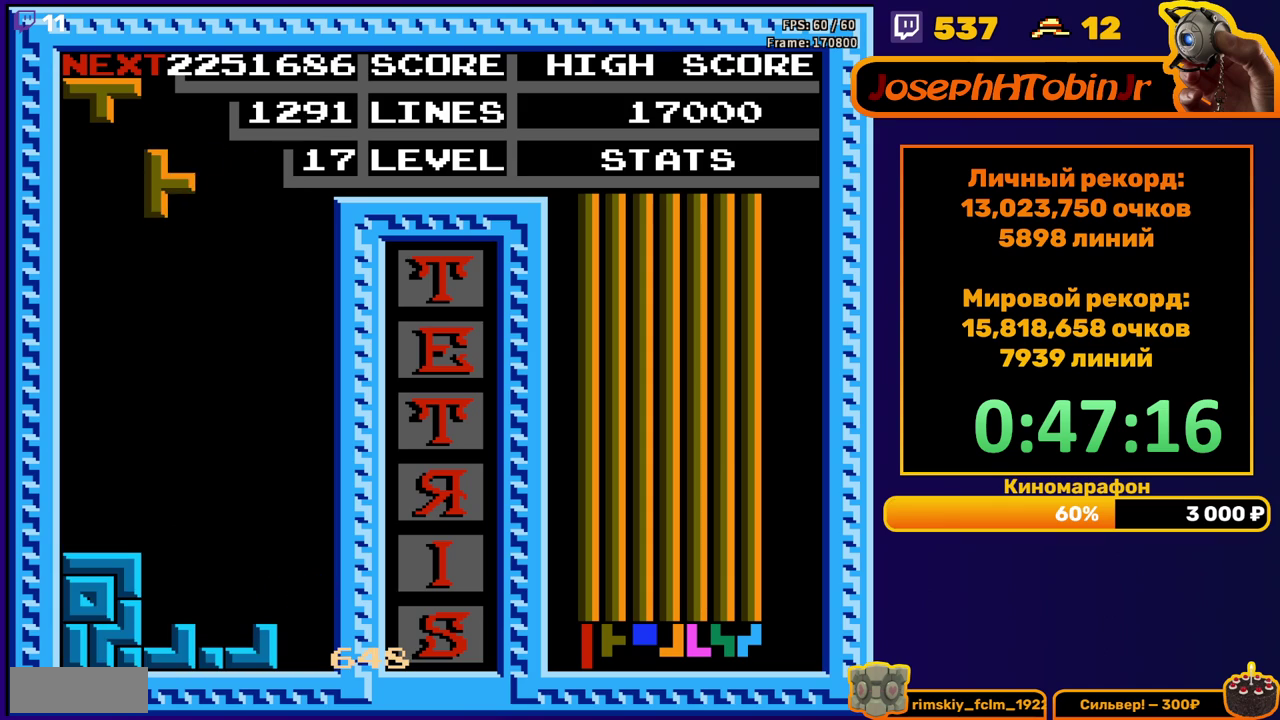
{"buttons": ["DPAD_DOWN"], "events": [[17, "DPAD_LEFT", "up"], [83, "B", "up"], [100, "DPAD_DOWN", "down"]]}
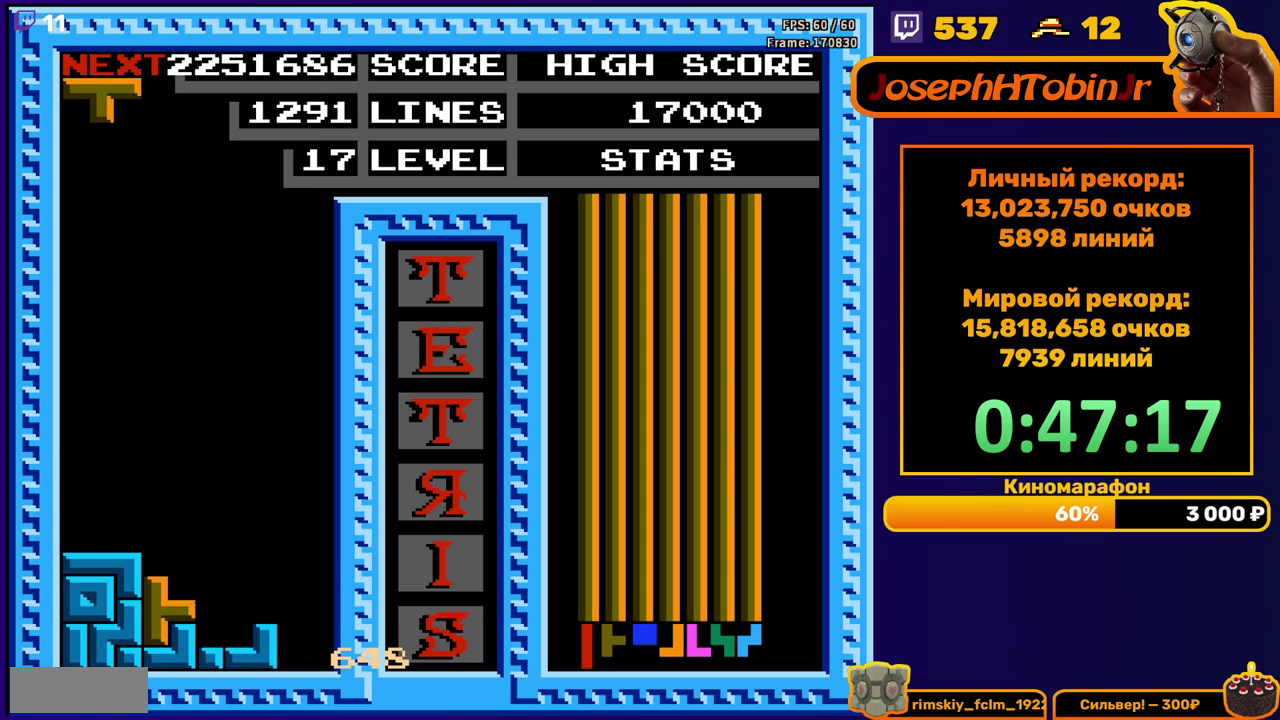
{"buttons": ["DPAD_DOWN"], "events": [[50, "DPAD_DOWN", "up"], [150, "DPAD_RIGHT", "down"], [200, "DPAD_RIGHT", "up"], [250, "B", "down"], [283, "DPAD_RIGHT", "down"], [350, "DPAD_RIGHT", "up"], [367, "B", "up"], [450, "DPAD_DOWN", "down"]]}
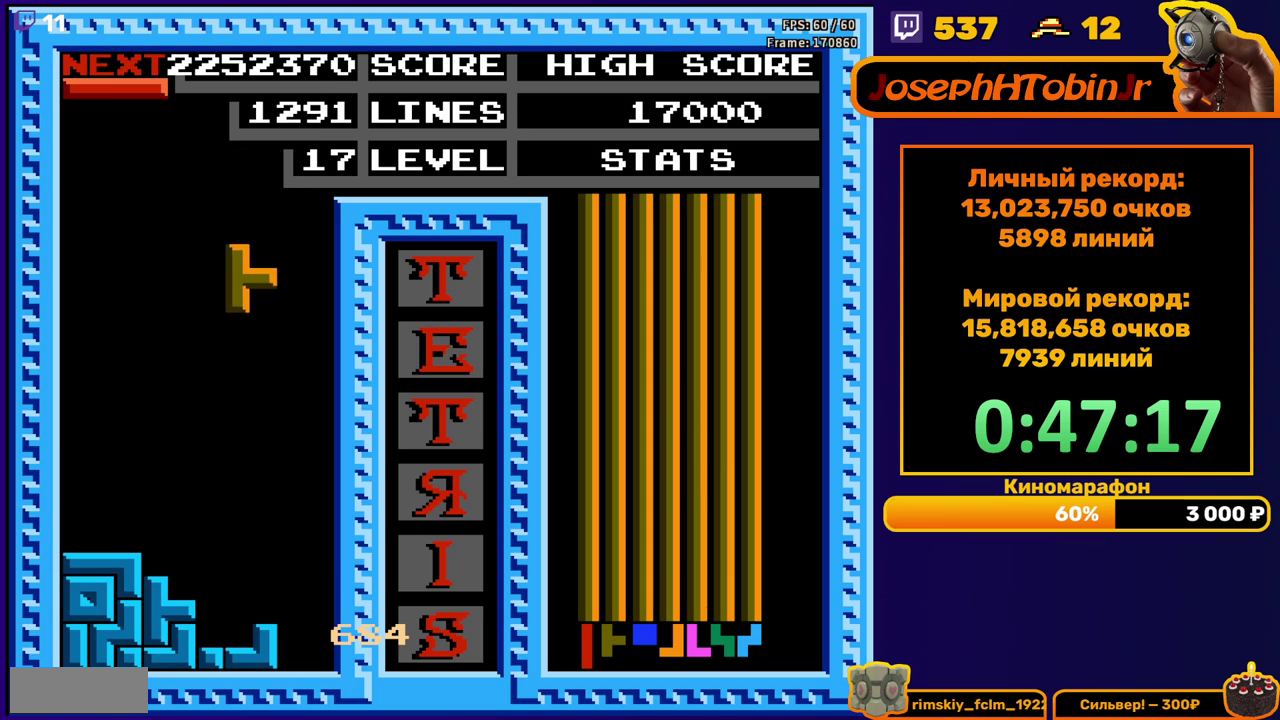
{"buttons": ["DPAD_RIGHT"], "events": [[283, "DPAD_DOWN", "up"], [350, "DPAD_RIGHT", "down"], [400, "A", "down"], [467, "A", "up"]]}
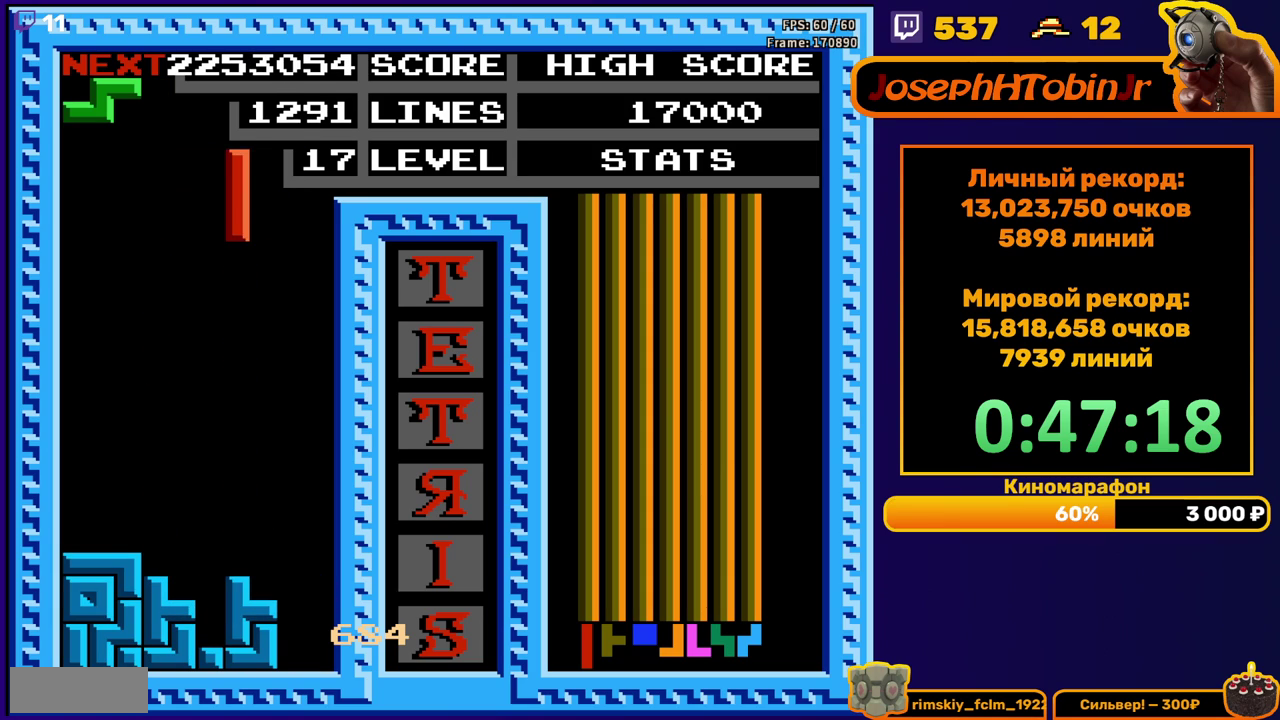
{"buttons": ["DPAD_DOWN"], "events": [[183, "DPAD_RIGHT", "up"], [283, "DPAD_DOWN", "down"]]}
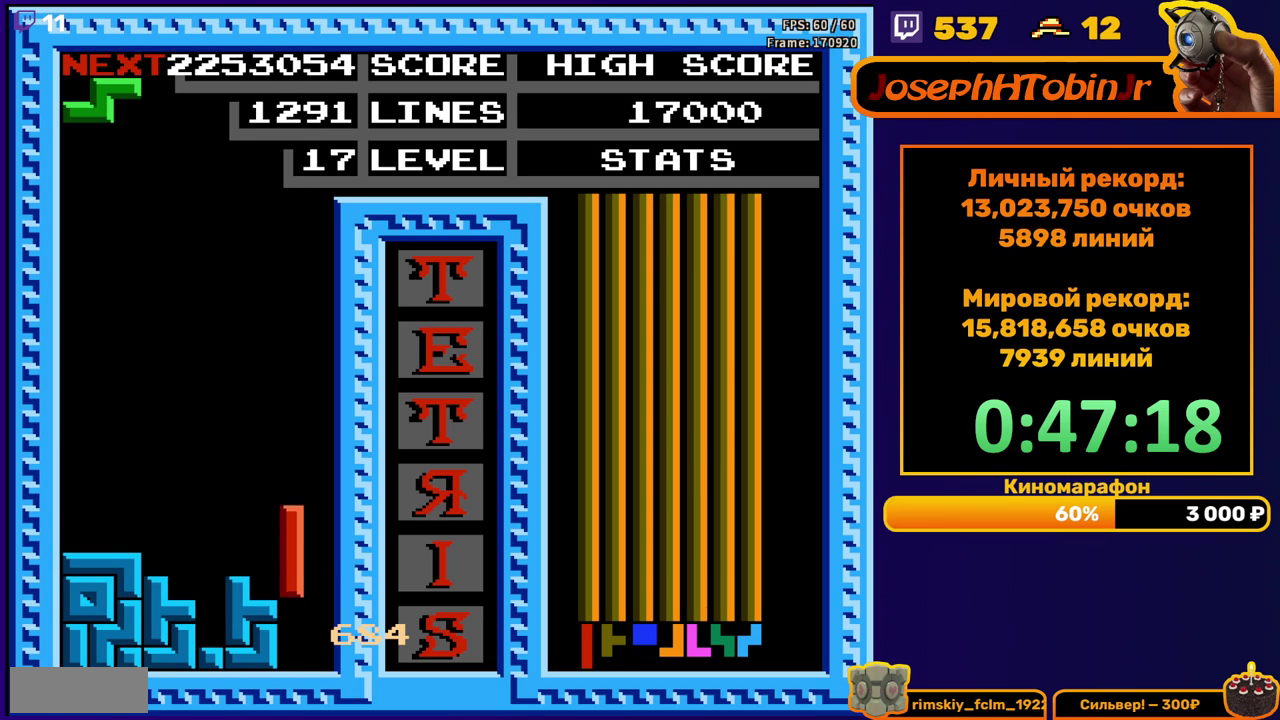
{"buttons": [], "events": [[100, "DPAD_DOWN", "up"], [200, "DPAD_RIGHT", "down"], [217, "A", "down"], [267, "DPAD_RIGHT", "up"], [317, "A", "up"], [317, "DPAD_RIGHT", "down"], [417, "DPAD_RIGHT", "up"]]}
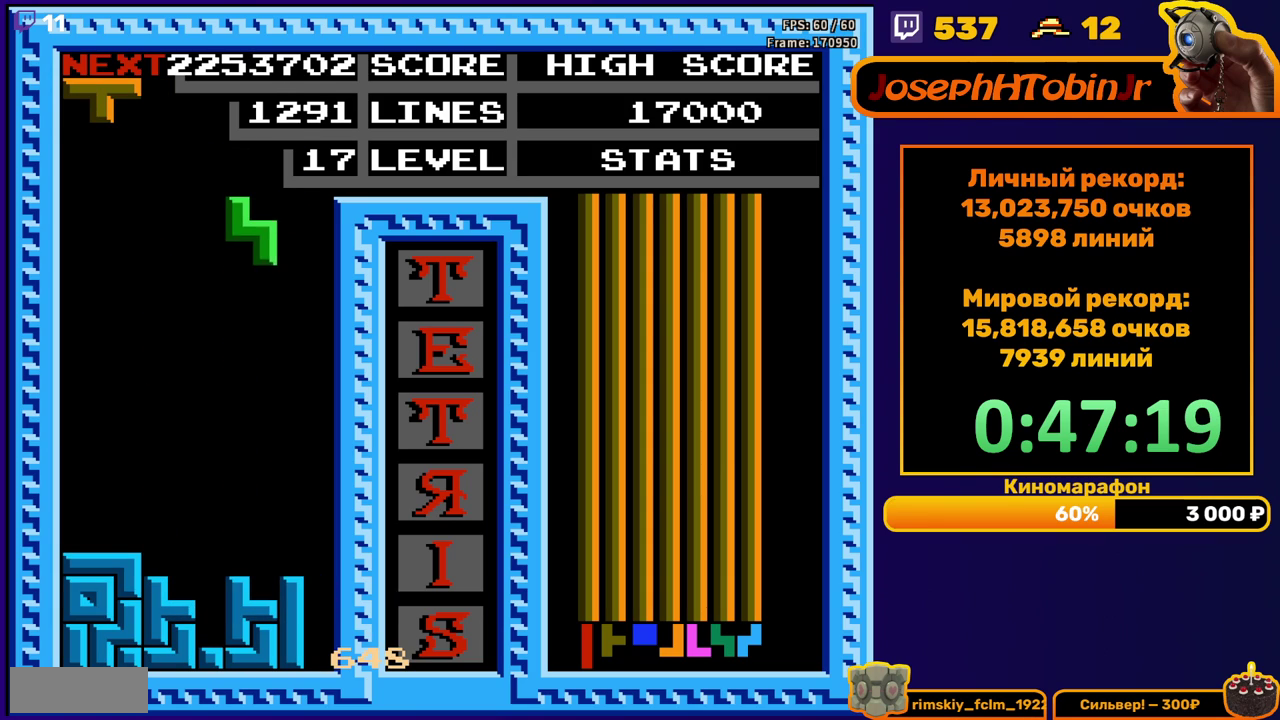
{"buttons": ["DPAD_LEFT"], "events": [[17, "DPAD_DOWN", "down"], [350, "DPAD_DOWN", "up"], [450, "DPAD_LEFT", "down"]]}
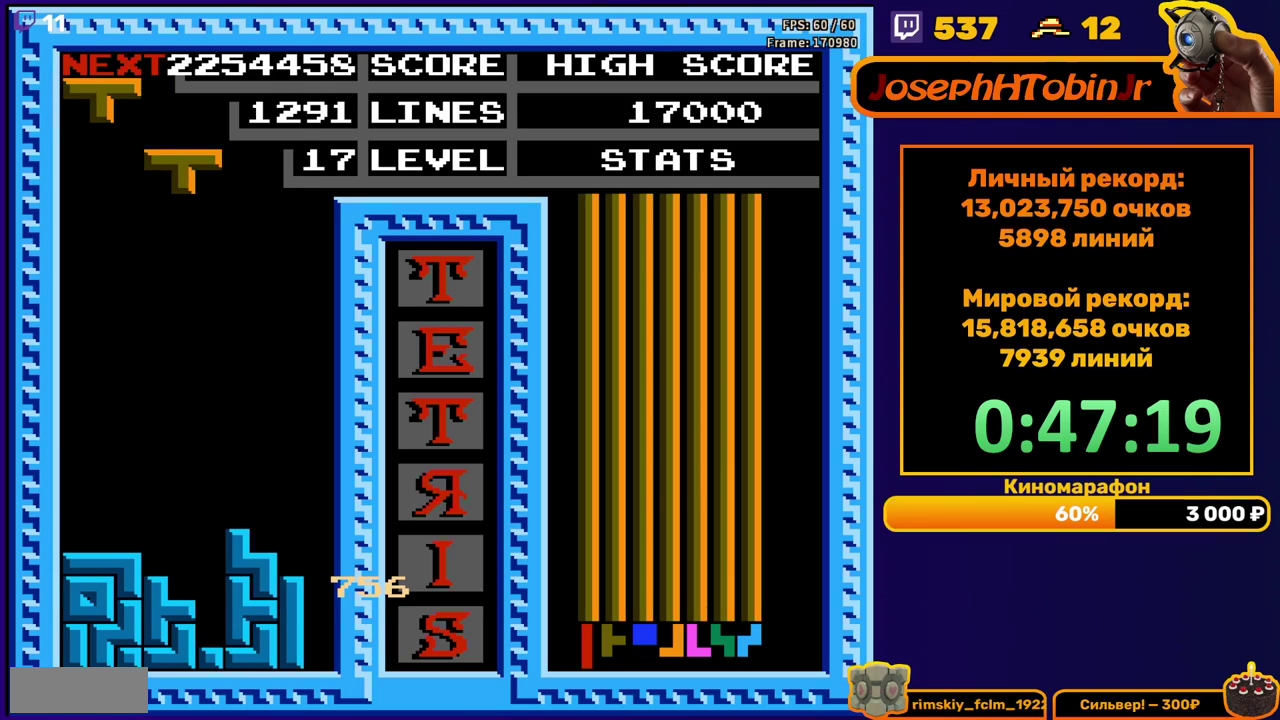
{"buttons": ["DPAD_DOWN"], "events": [[33, "DPAD_LEFT", "up"], [117, "A", "down"], [217, "A", "up"], [267, "DPAD_LEFT", "down"], [333, "DPAD_LEFT", "up"], [400, "DPAD_DOWN", "down"]]}